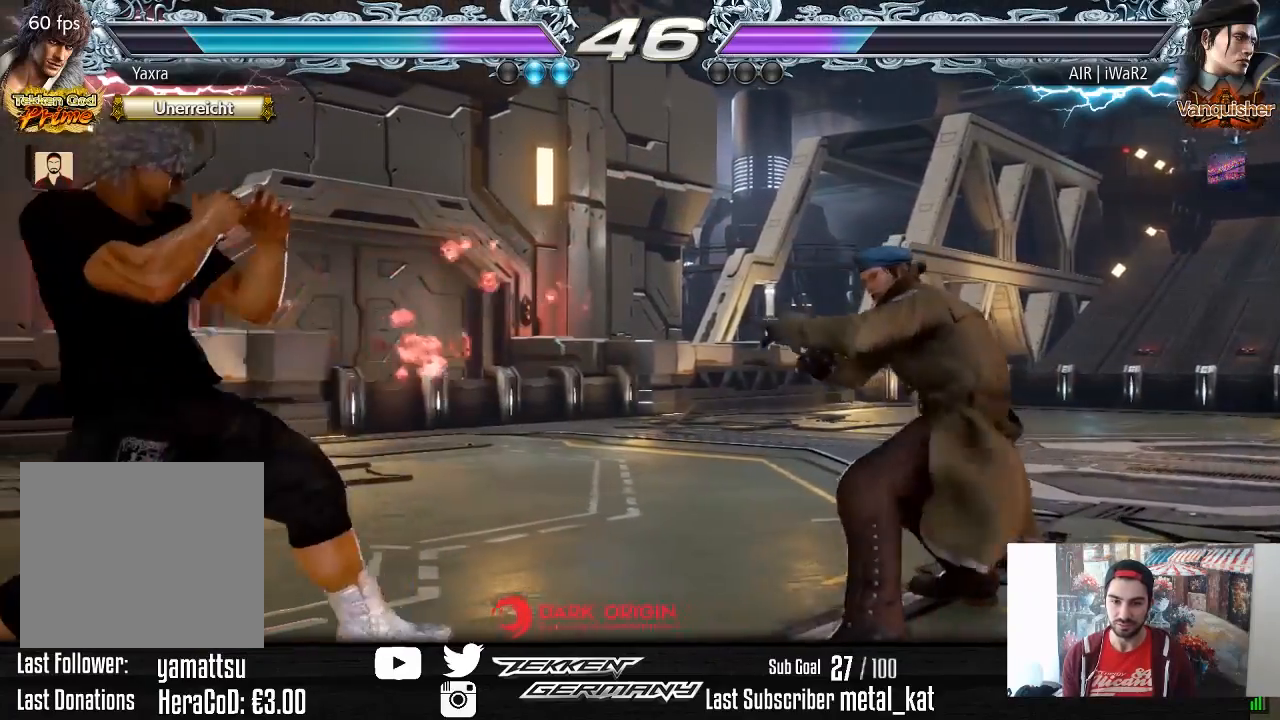
Gameplay with a controller (PlayStation layout); each line is a JSON object with the inputs held at the frame after it. "events" lists button and stick changes between this image and that frame as [ms after this image, input, new state], when the widget could be followed in between. Not read: left_stick.
{"buttons": [], "right_stick": "center", "events": [[33, "DPAD_DOWN", "up"], [67, "DPAD_LEFT", "up"], [117, "DPAD_LEFT", "down"], [500, "DPAD_LEFT", "up"]]}
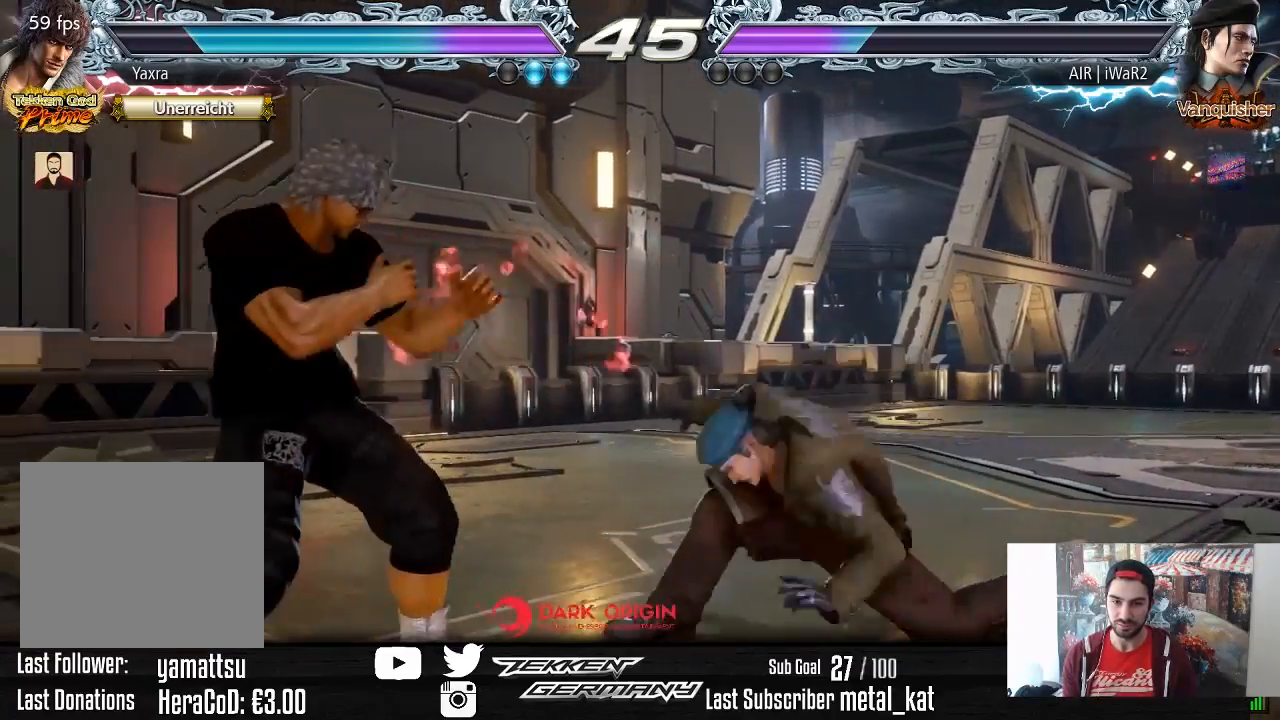
{"buttons": [], "right_stick": "center", "events": [[67, "DPAD_DOWN", "down"], [67, "DPAD_RIGHT", "down"], [100, "TRIANGLE", "down"], [183, "TRIANGLE", "up"], [217, "SQUARE", "down"], [250, "DPAD_RIGHT", "up"], [267, "DPAD_DOWN", "up"], [333, "SQUARE", "up"]]}
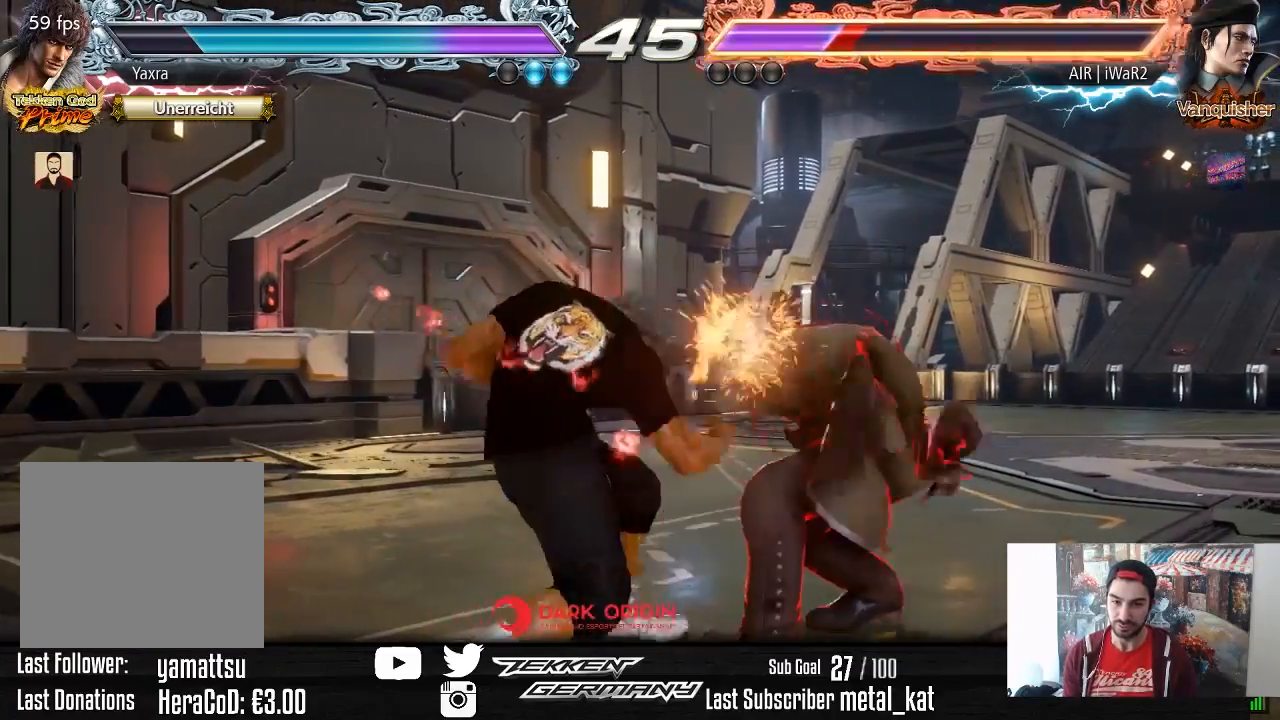
{"buttons": [], "right_stick": "center", "events": []}
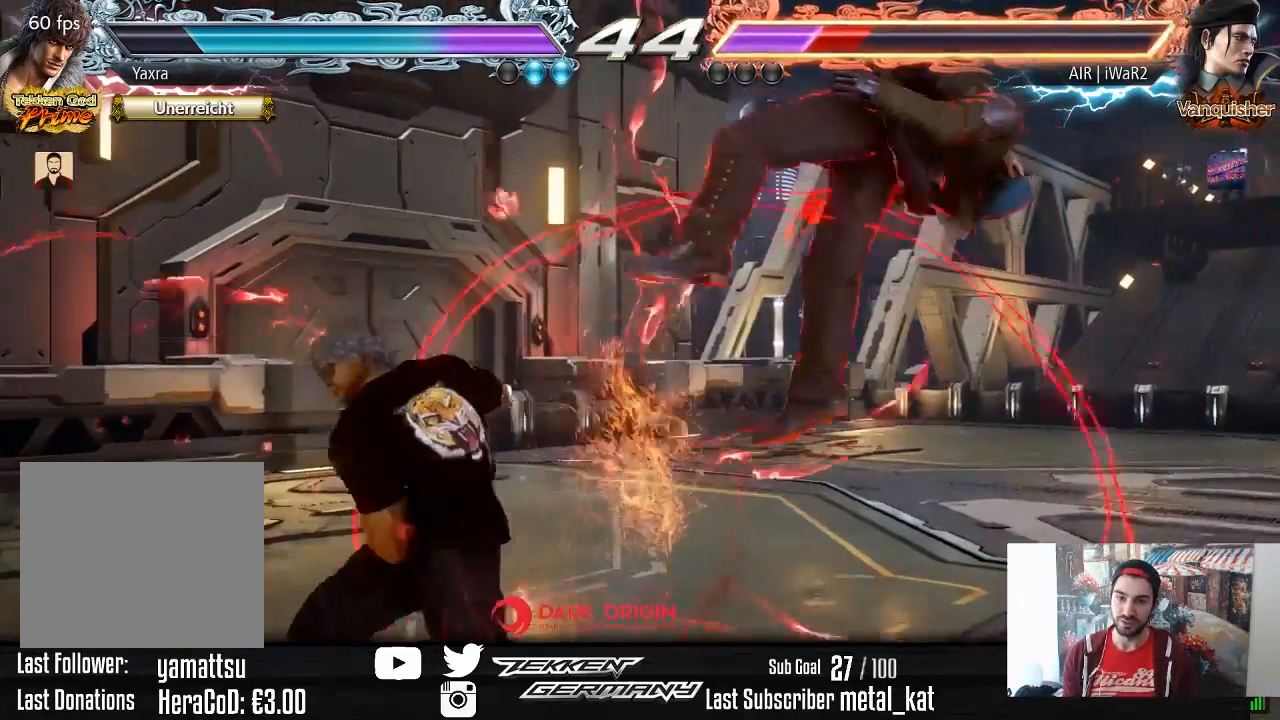
{"buttons": ["DPAD_RIGHT"], "right_stick": "center", "events": [[200, "DPAD_DOWN", "down"], [200, "DPAD_RIGHT", "down"], [267, "SQUARE", "down"], [367, "DPAD_DOWN", "up"], [417, "SQUARE", "up"]]}
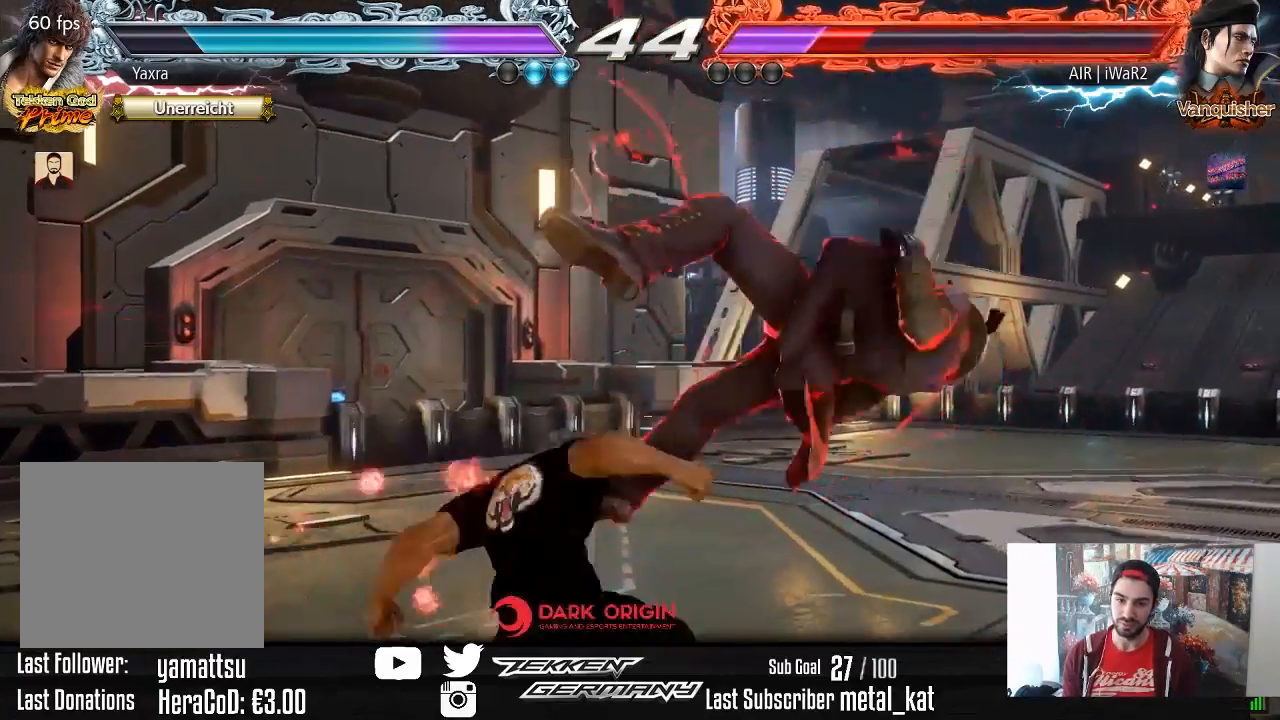
{"buttons": ["DPAD_DOWN", "DPAD_LEFT"], "right_stick": "center", "events": [[67, "DPAD_RIGHT", "up"], [233, "DPAD_LEFT", "down"], [250, "DPAD_DOWN", "down"], [333, "TRIANGLE", "down"], [433, "TRIANGLE", "up"]]}
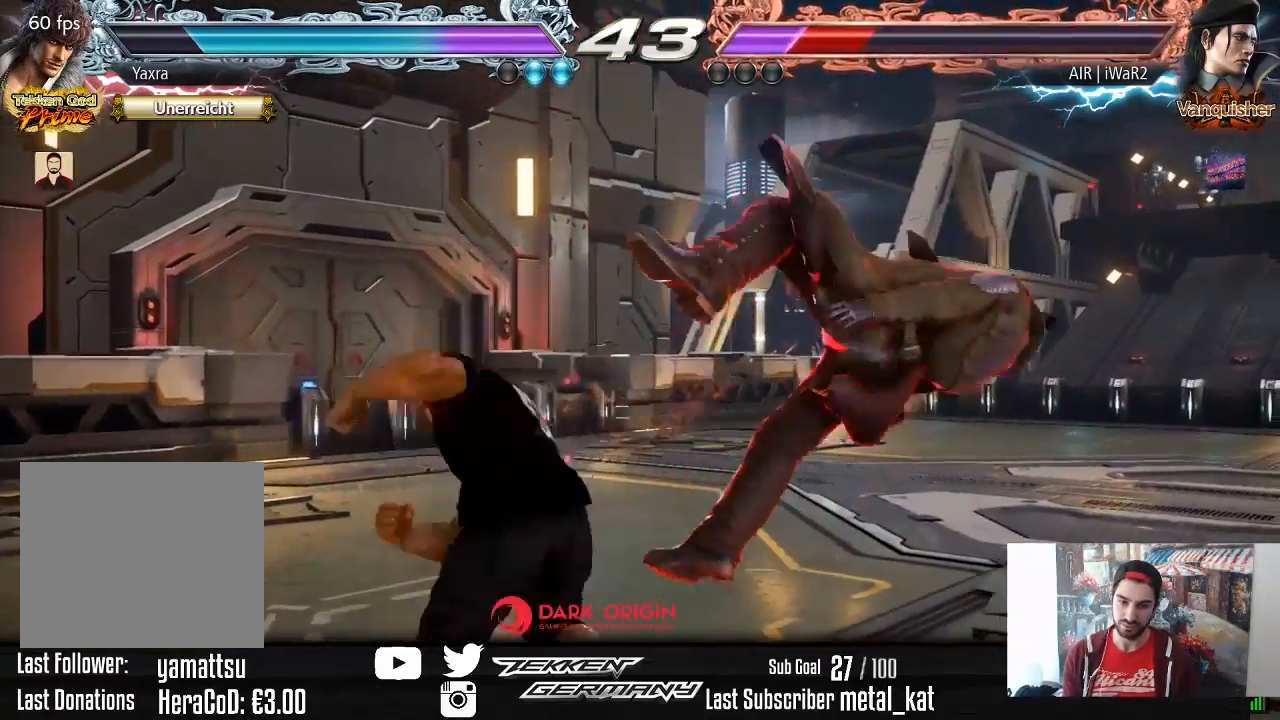
{"buttons": [], "right_stick": "center", "events": [[83, "DPAD_LEFT", "up"], [100, "DPAD_DOWN", "up"]]}
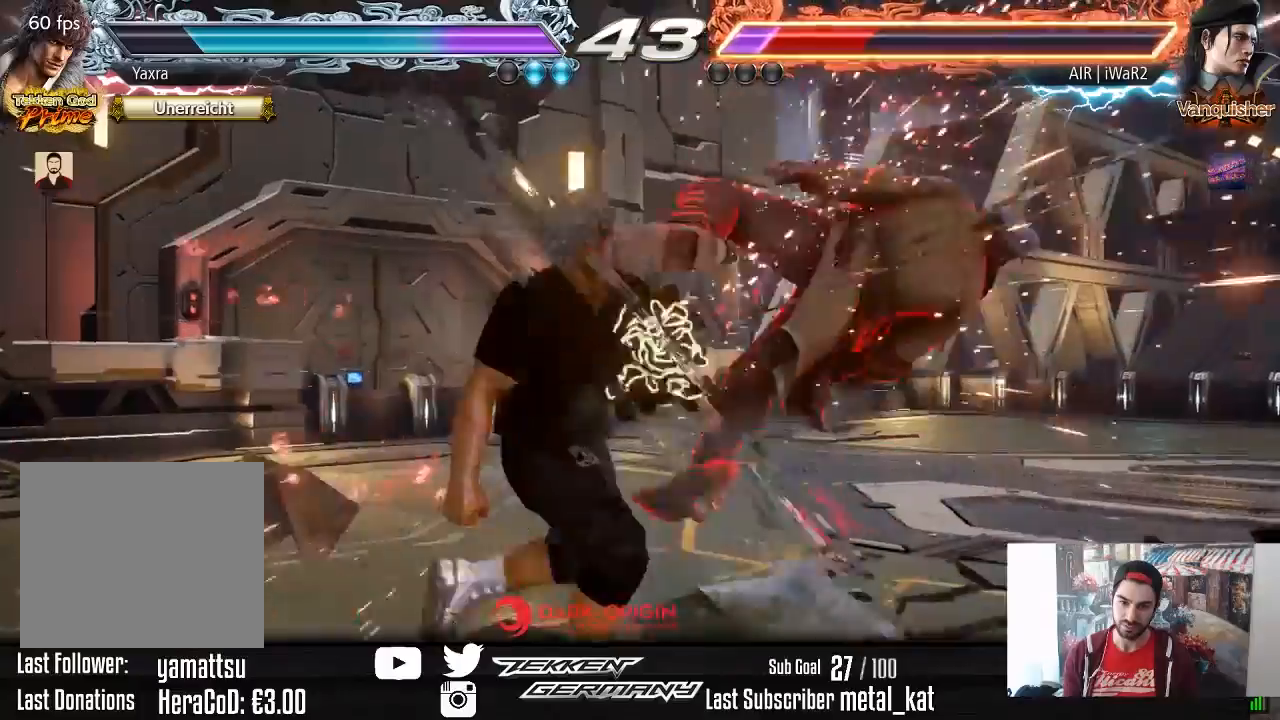
{"buttons": [], "right_stick": "center", "events": [[67, "DPAD_DOWN", "down"], [83, "DPAD_RIGHT", "down"], [150, "SQUARE", "down"], [267, "SQUARE", "up"], [283, "DPAD_DOWN", "up"], [300, "DPAD_RIGHT", "up"]]}
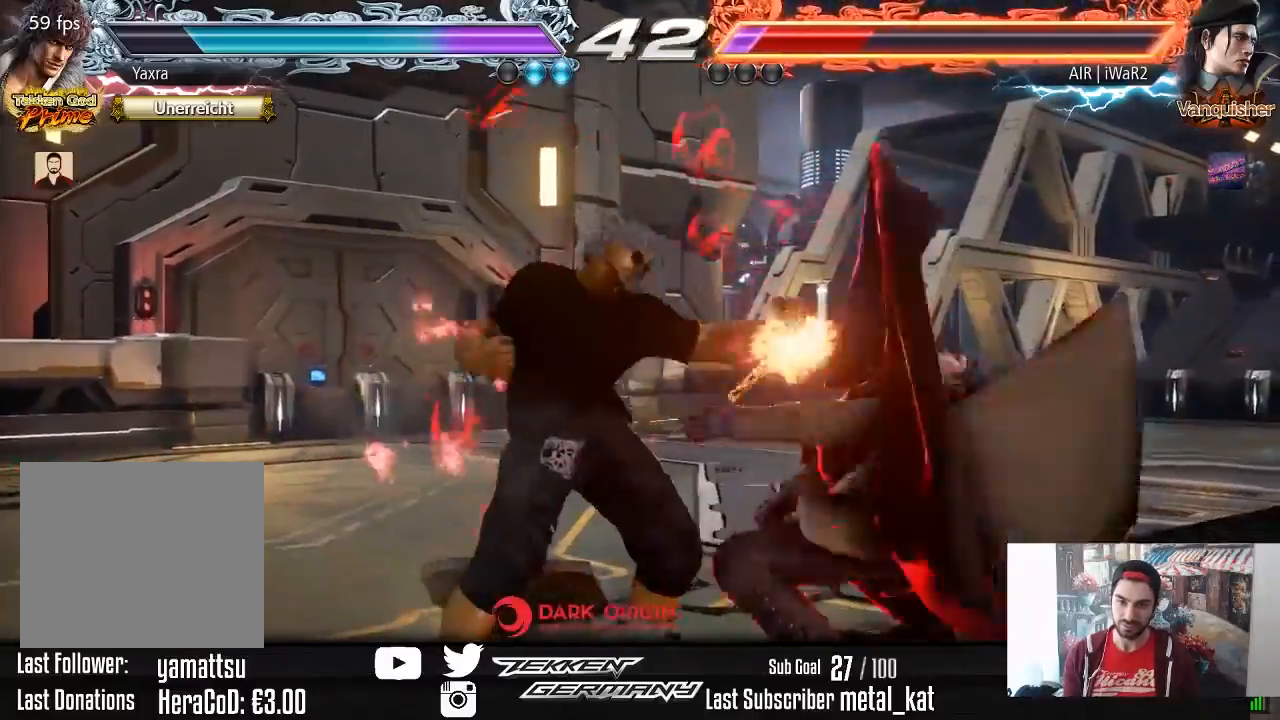
{"buttons": ["DPAD_DOWN", "DPAD_RIGHT"], "right_stick": "center", "events": [[117, "DPAD_DOWN", "down"], [117, "DPAD_RIGHT", "down"], [183, "TRIANGLE", "down"], [283, "TRIANGLE", "up"], [350, "TRIANGLE", "down"], [467, "TRIANGLE", "up"]]}
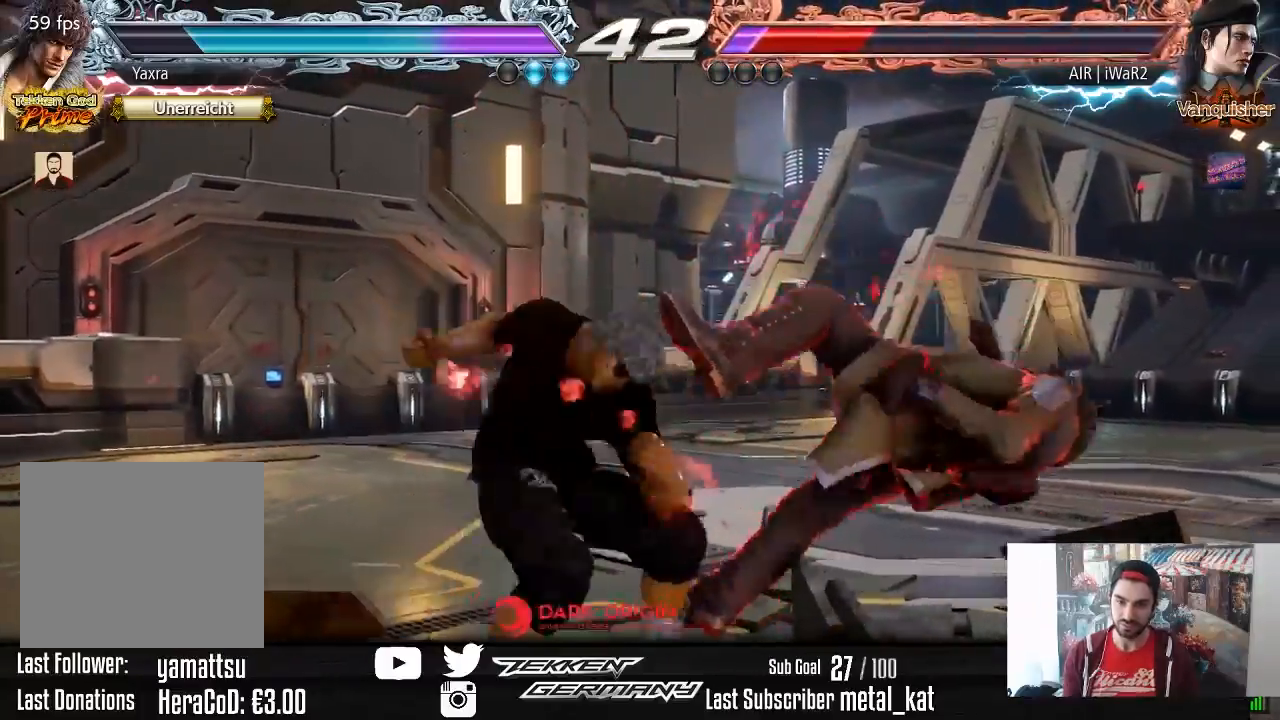
{"buttons": ["TRIANGLE"], "right_stick": "center", "events": [[33, "TRIANGLE", "down"], [133, "TRIANGLE", "up"], [217, "TRIANGLE", "down"], [317, "DPAD_DOWN", "up"], [317, "TRIANGLE", "up"], [383, "TRIANGLE", "down"], [417, "DPAD_RIGHT", "up"]]}
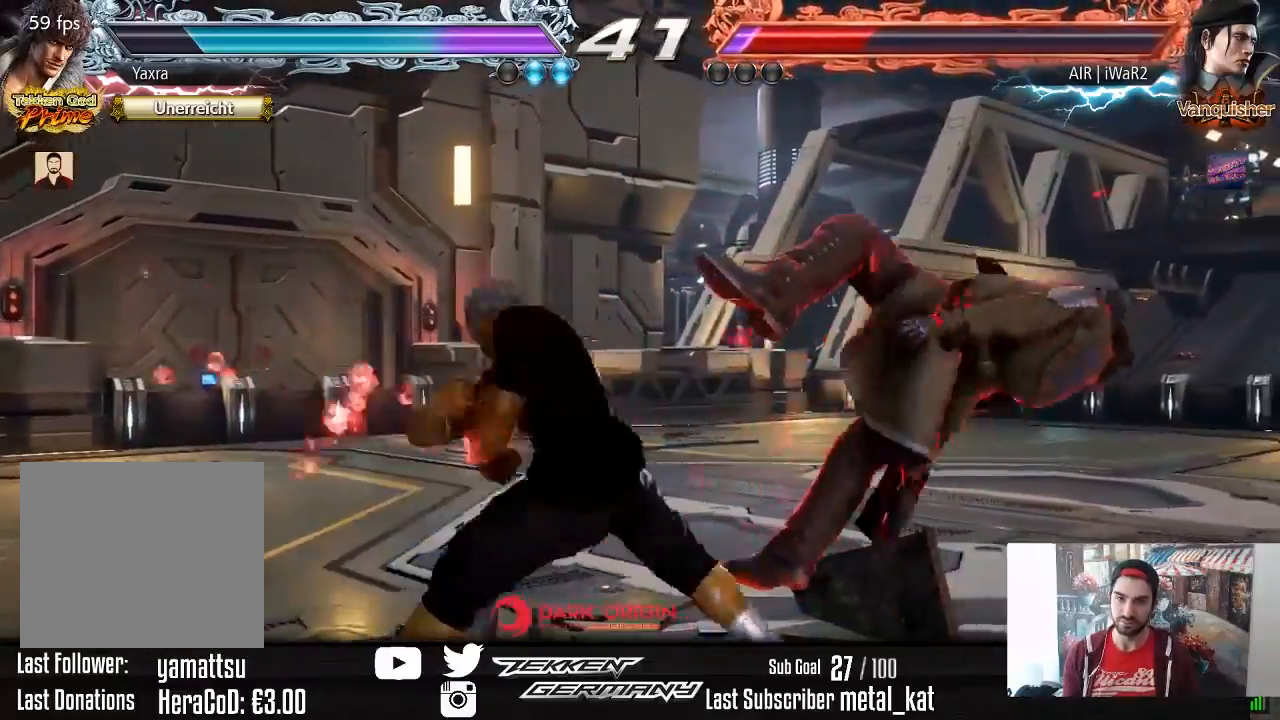
{"buttons": ["DPAD_RIGHT"], "right_stick": "center", "events": [[17, "TRIANGLE", "up"], [483, "DPAD_RIGHT", "down"]]}
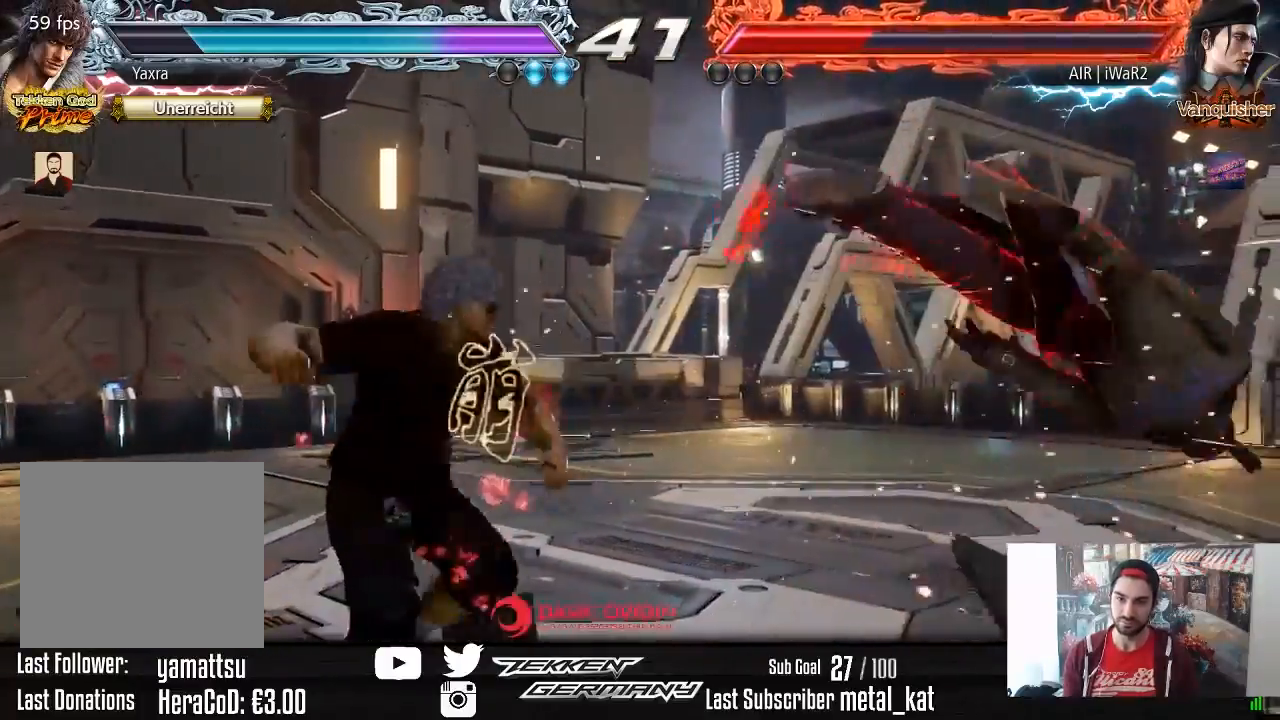
{"buttons": [], "right_stick": "center", "events": [[67, "DPAD_RIGHT", "up"], [133, "DPAD_RIGHT", "down"], [167, "DPAD_RIGHT", "up"], [233, "DPAD_RIGHT", "down"], [250, "CROSS", "down"], [317, "CROSS", "up"], [367, "DPAD_RIGHT", "up"]]}
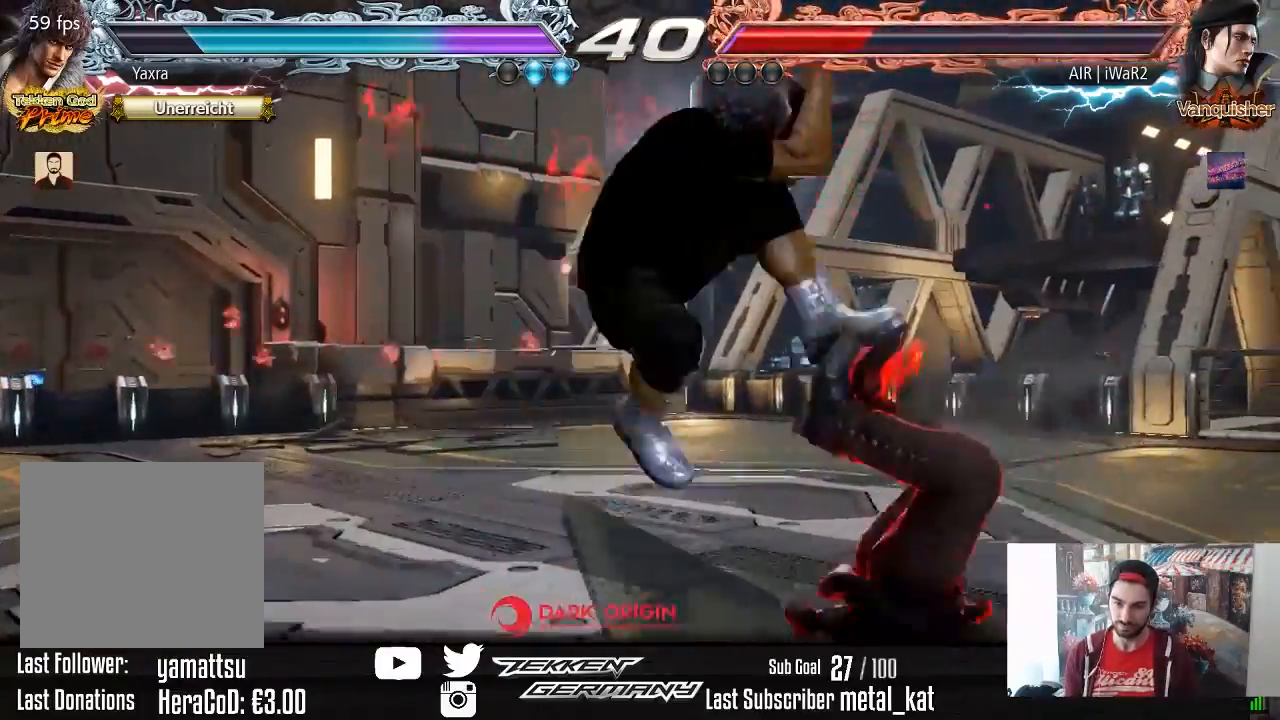
{"buttons": [], "right_stick": "center", "events": []}
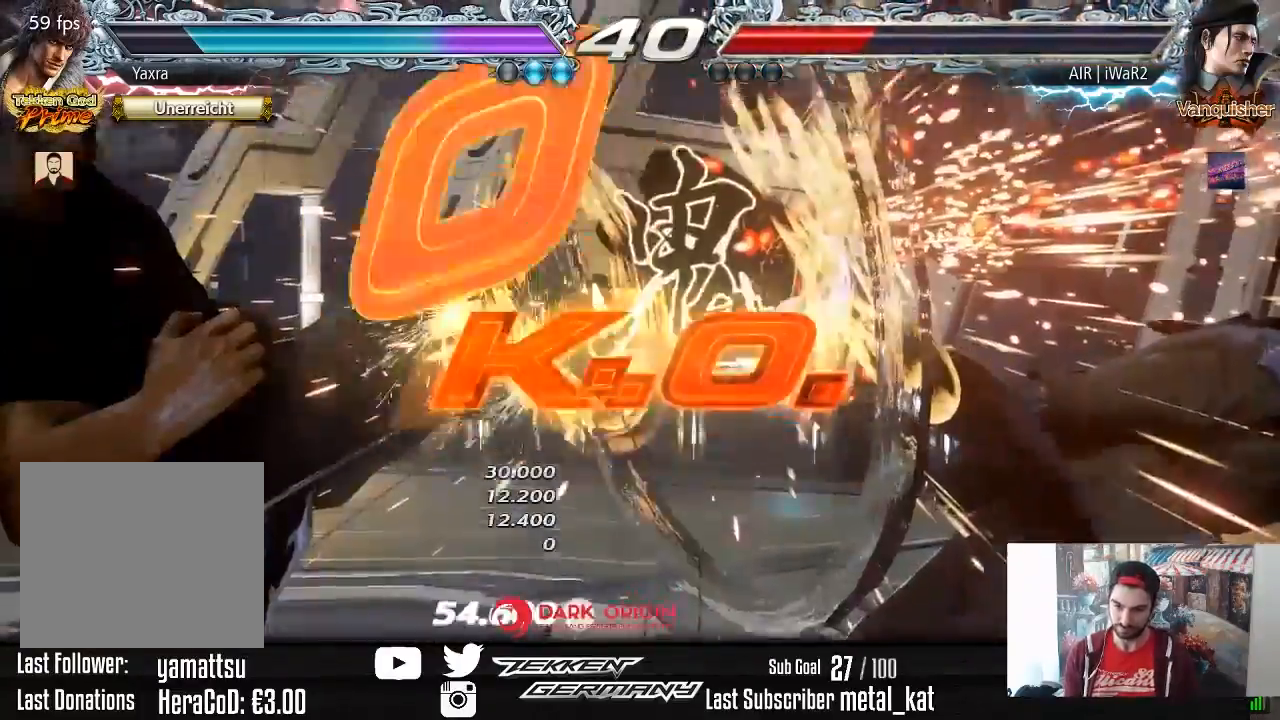
{"buttons": [], "right_stick": "center", "events": []}
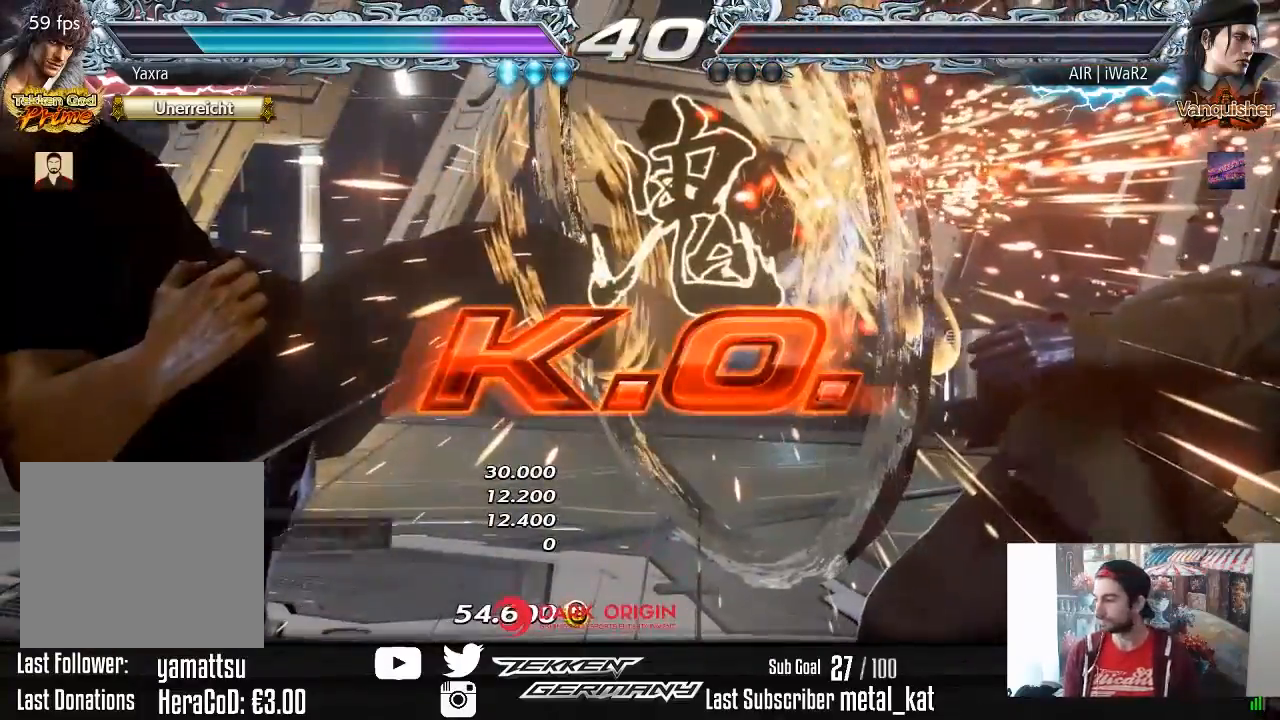
{"buttons": [], "right_stick": "center", "events": [[117, "SQUARE", "down"], [167, "CROSS", "down"], [183, "SQUARE", "up"], [250, "SQUARE", "down"], [283, "CROSS", "up"], [350, "CROSS", "down"], [367, "SQUARE", "up"], [467, "CROSS", "up"]]}
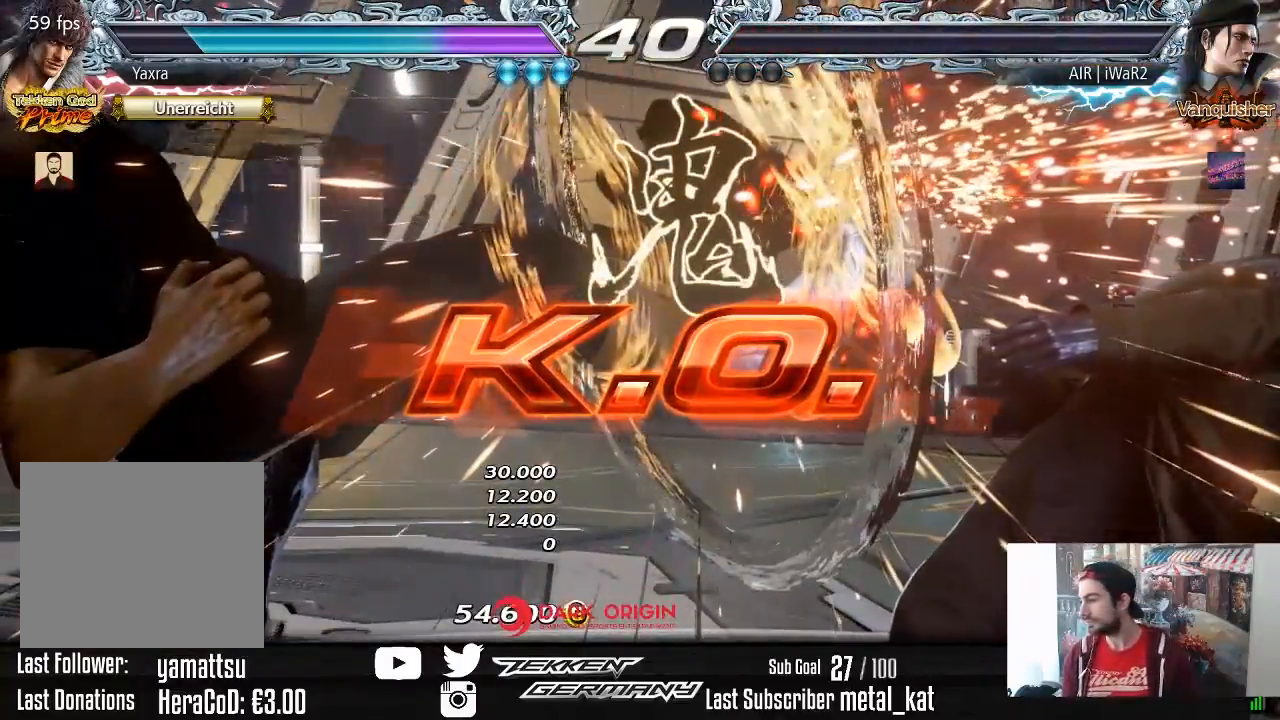
{"buttons": [], "right_stick": "center", "events": []}
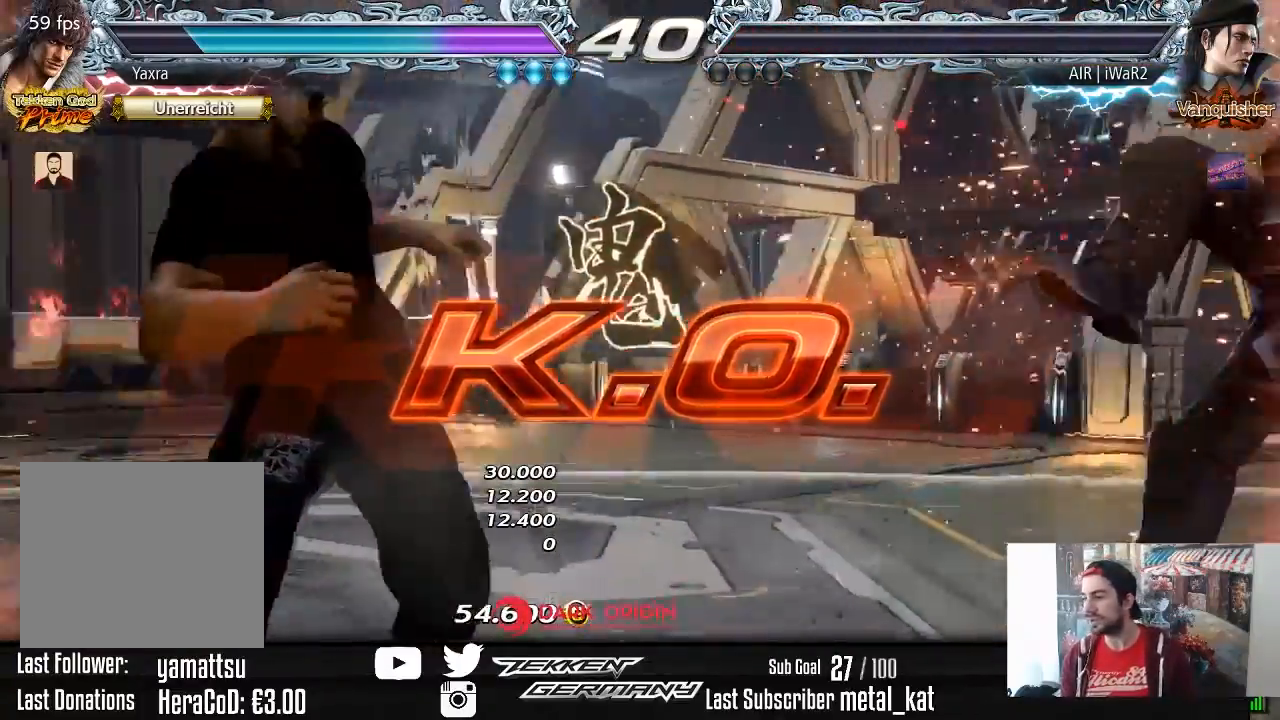
{"buttons": [], "right_stick": "center", "events": []}
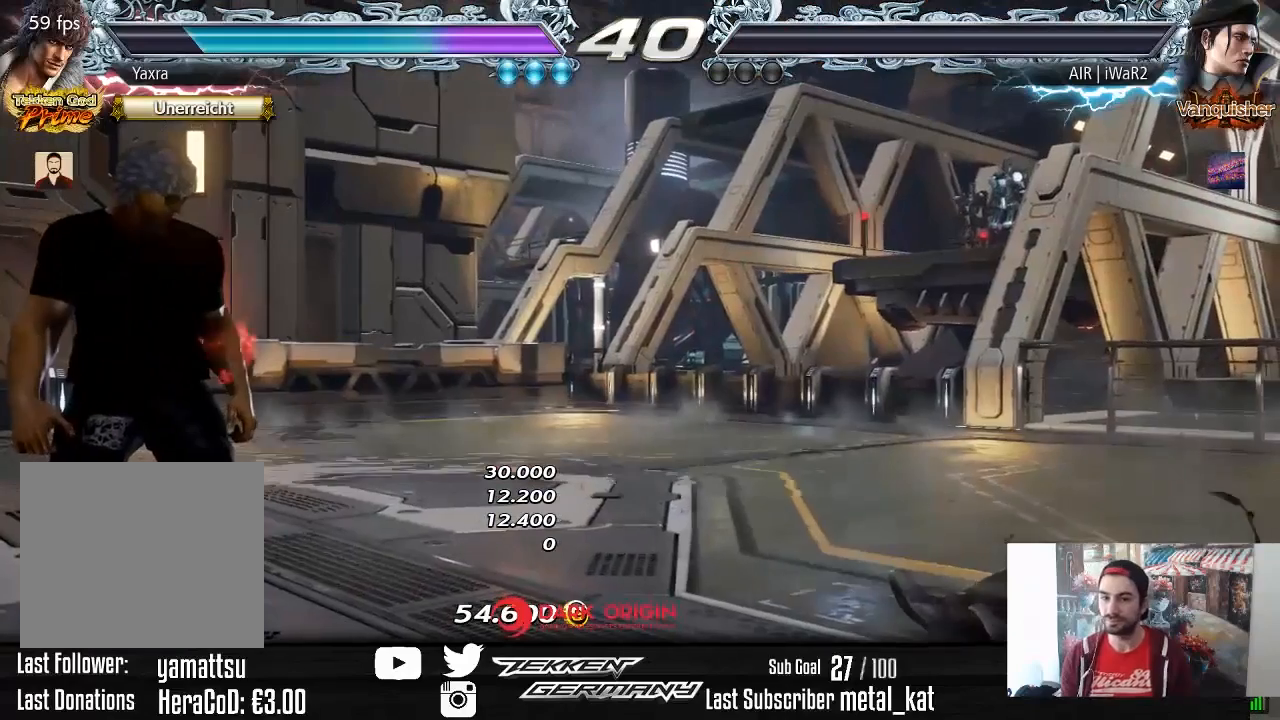
{"buttons": [], "right_stick": "center", "events": []}
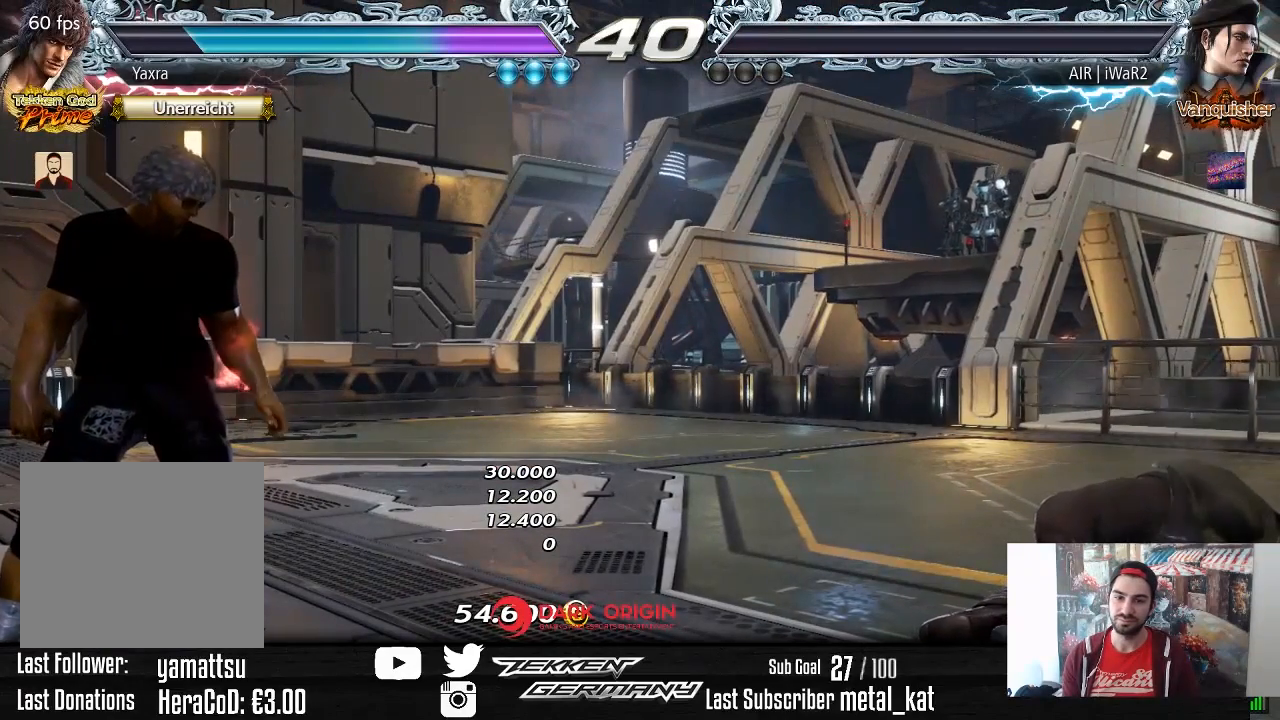
{"buttons": [], "right_stick": "center", "events": [[133, "START", "down"], [283, "START", "up"], [350, "START", "down"], [500, "START", "up"]]}
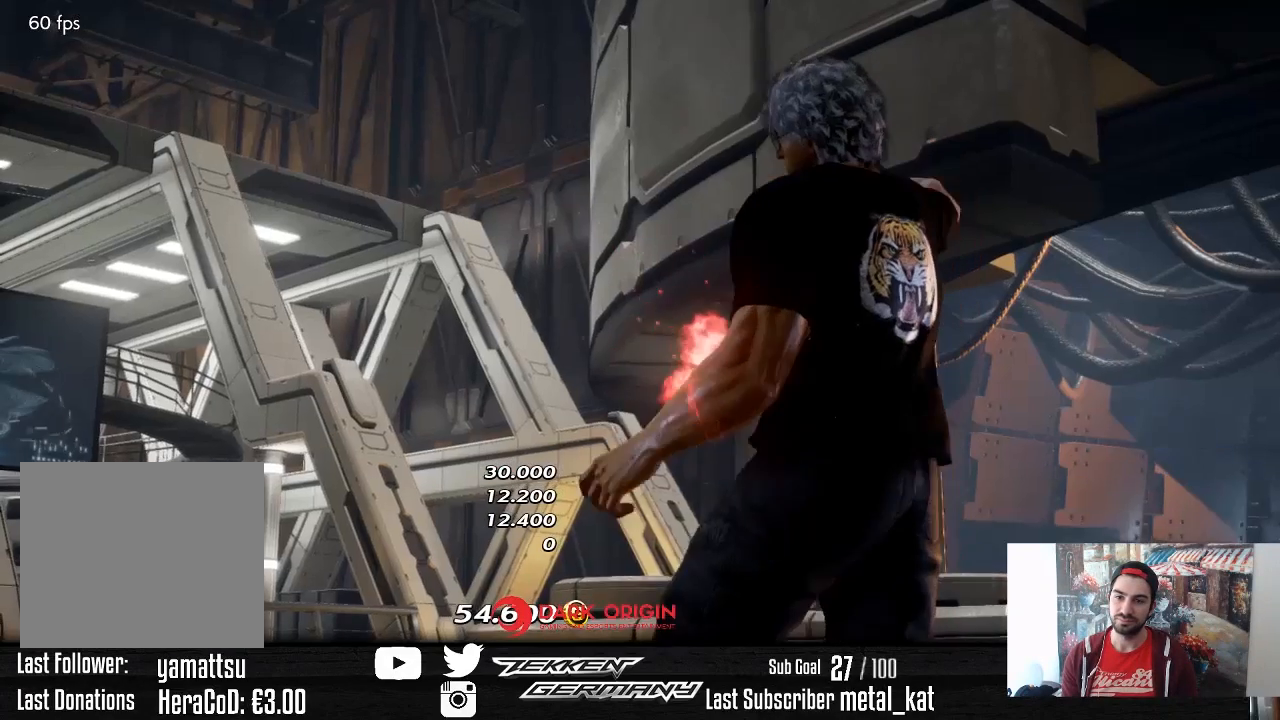
{"buttons": [], "right_stick": "center", "events": [[50, "START", "down"], [183, "START", "up"], [283, "START", "down"], [417, "START", "up"]]}
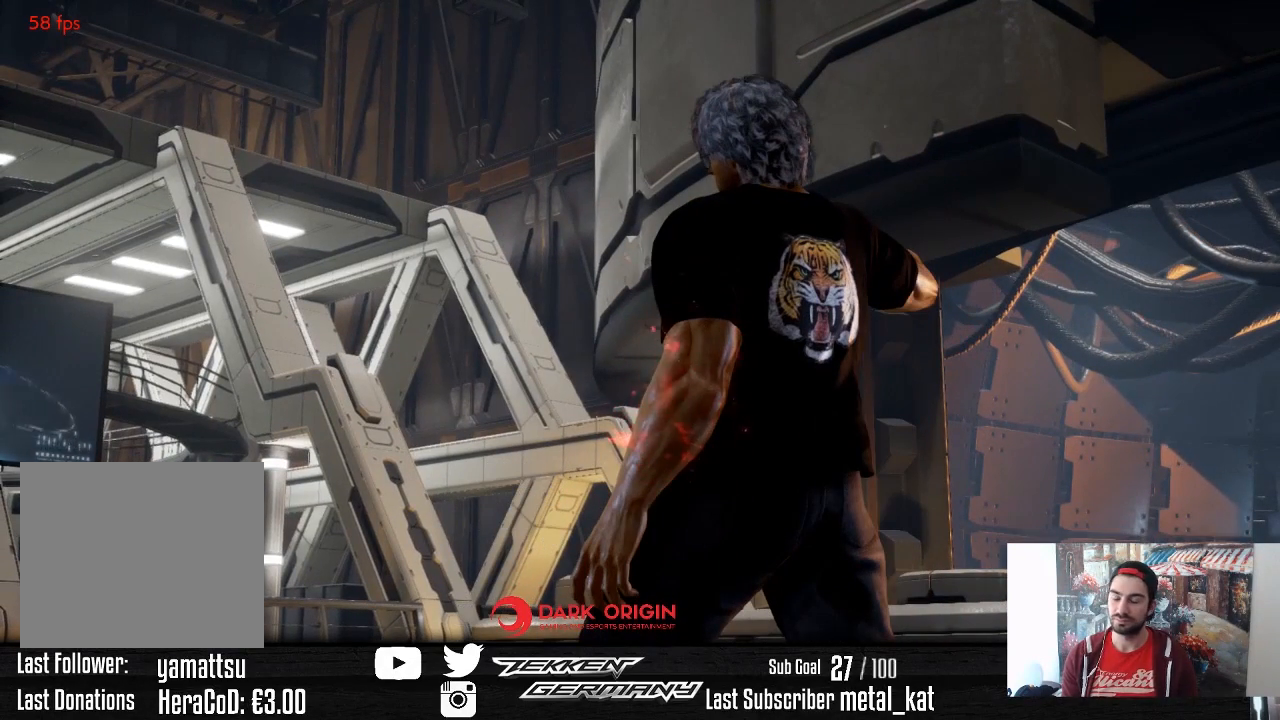
{"buttons": [], "right_stick": "center", "events": []}
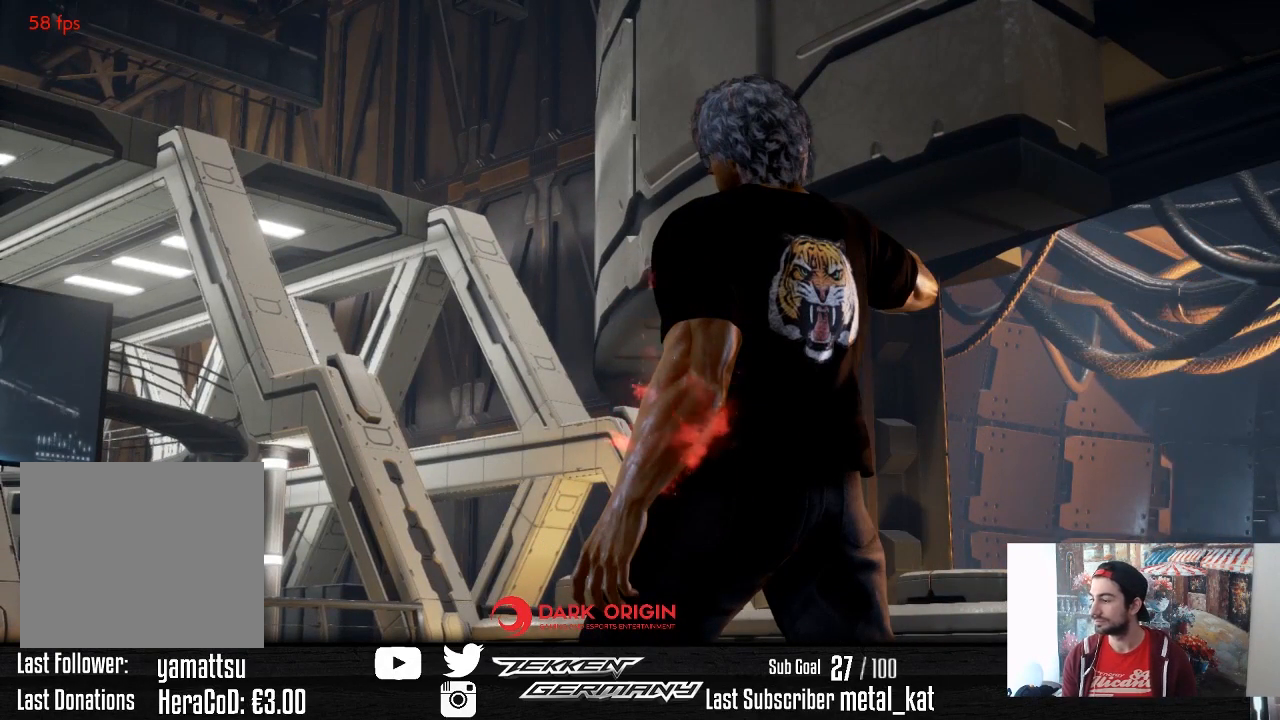
{"buttons": [], "right_stick": "center", "events": []}
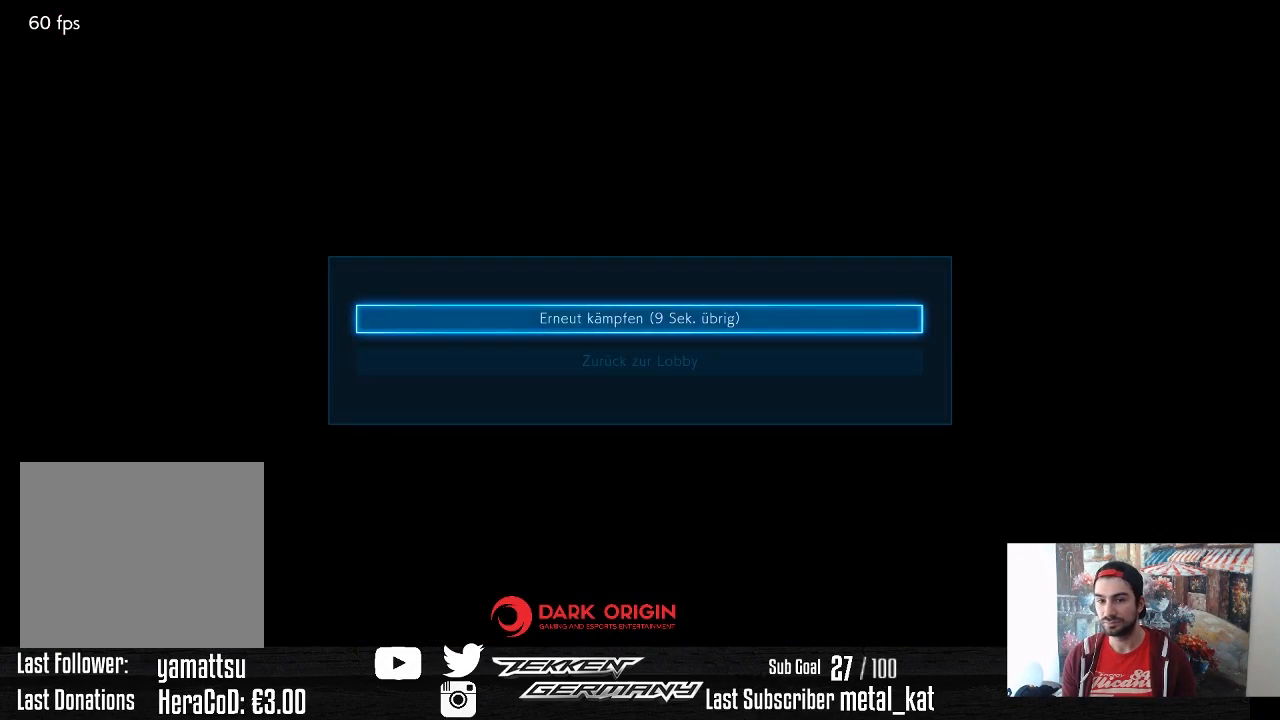
{"buttons": [], "right_stick": "center", "events": [[67, "CROSS", "down"], [200, "CROSS", "up"]]}
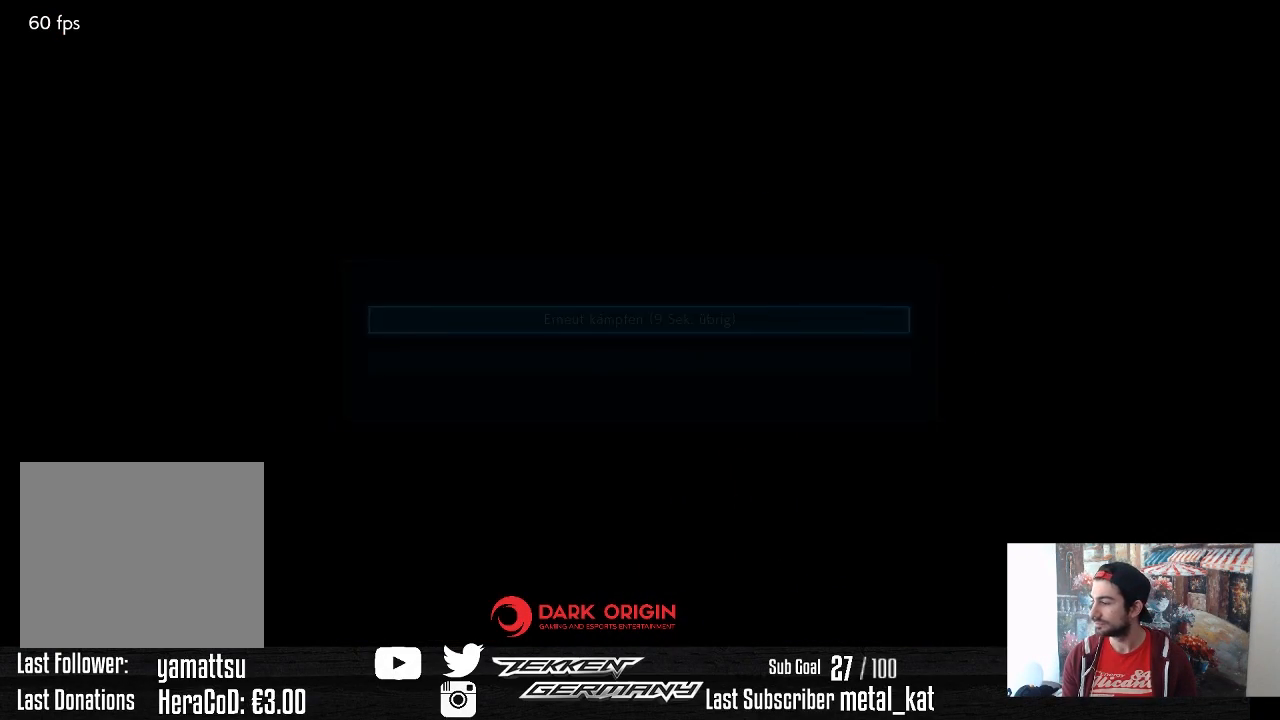
{"buttons": [], "right_stick": "center", "events": []}
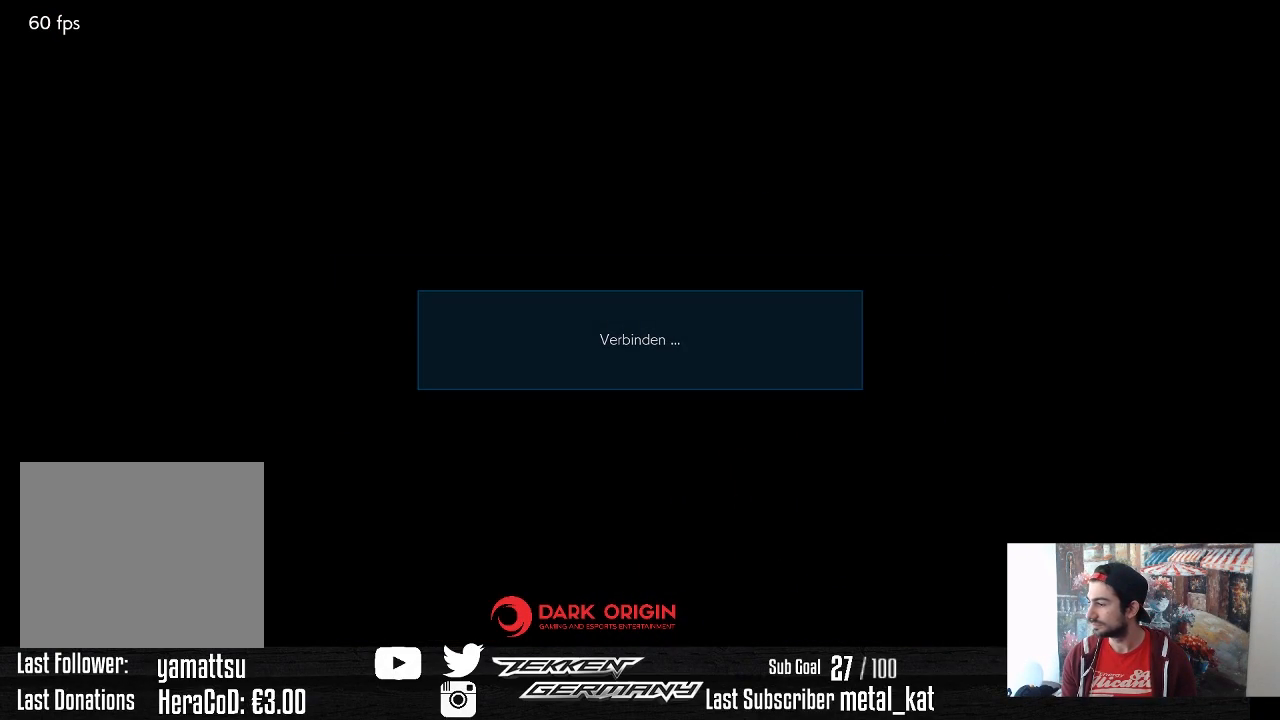
{"buttons": [], "right_stick": "center", "events": []}
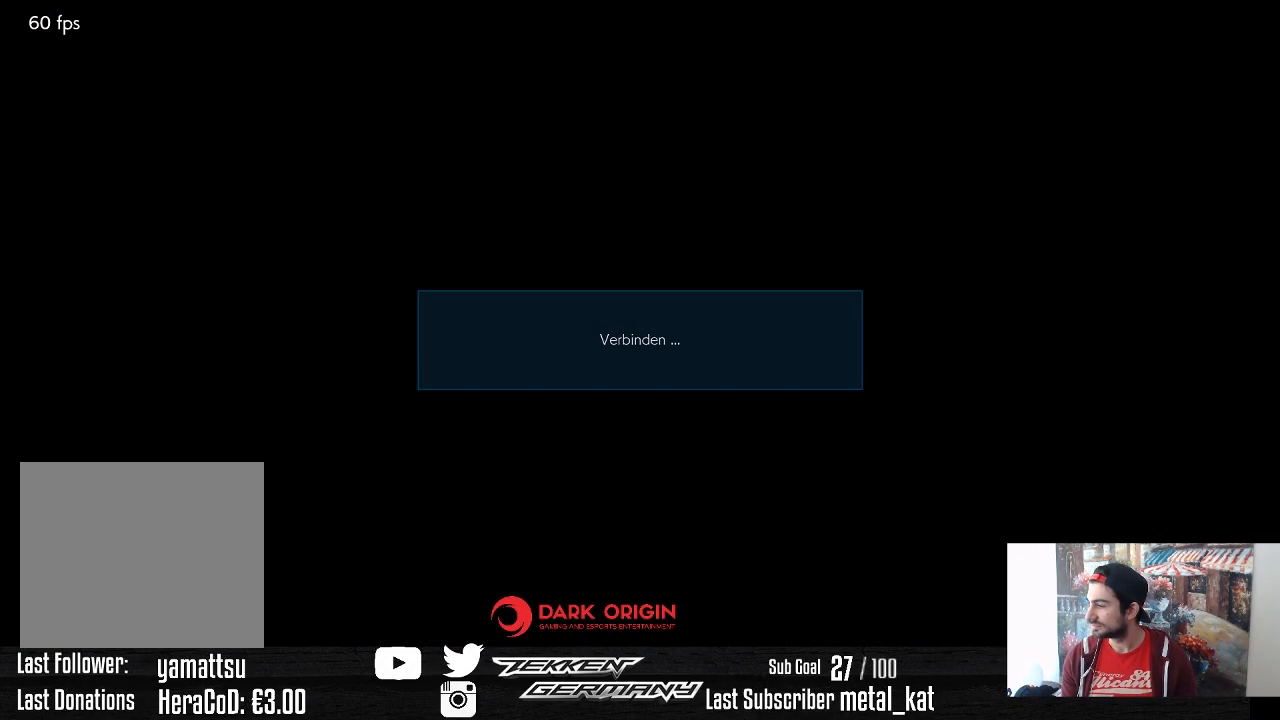
{"buttons": [], "right_stick": "center", "events": []}
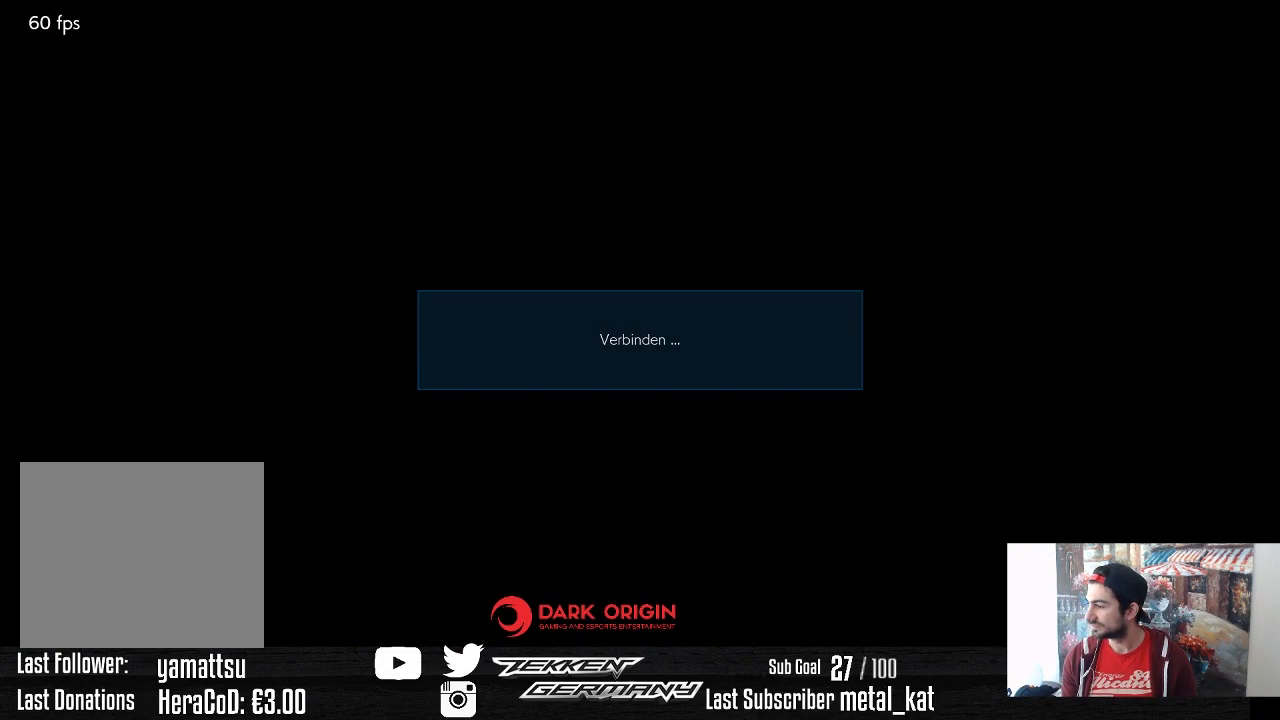
{"buttons": [], "right_stick": "center", "events": []}
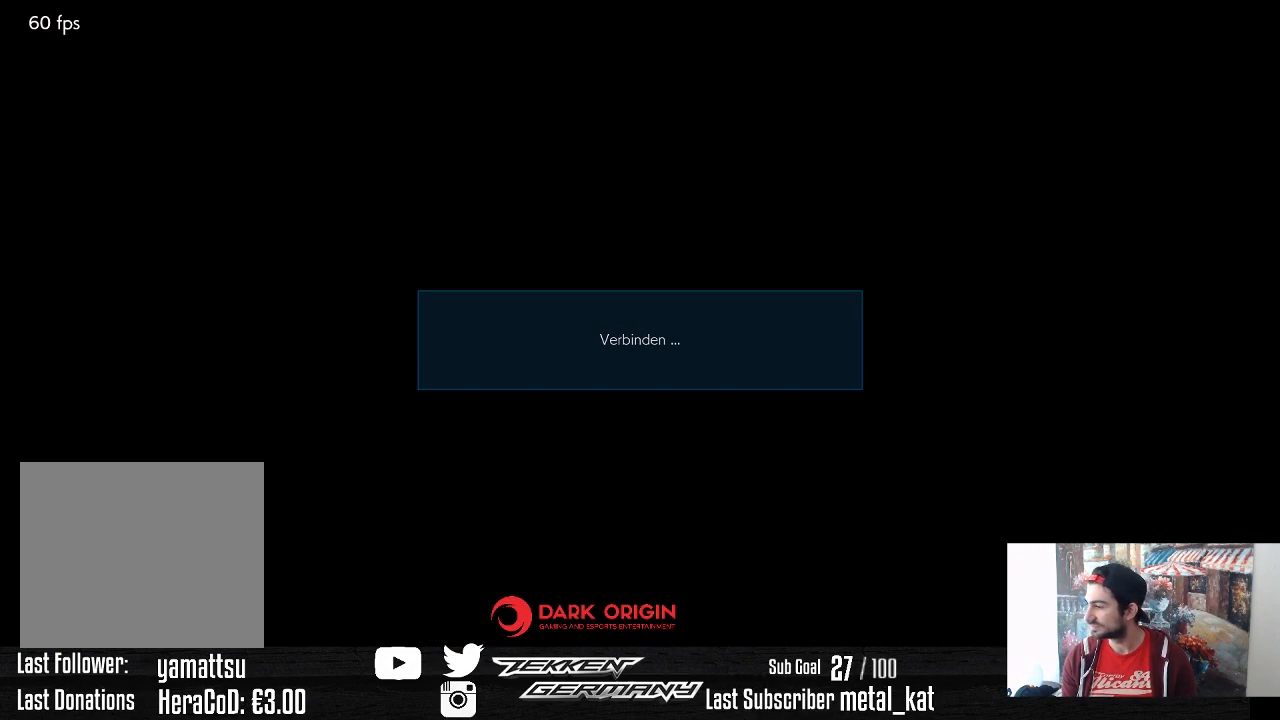
{"buttons": [], "right_stick": "center", "events": []}
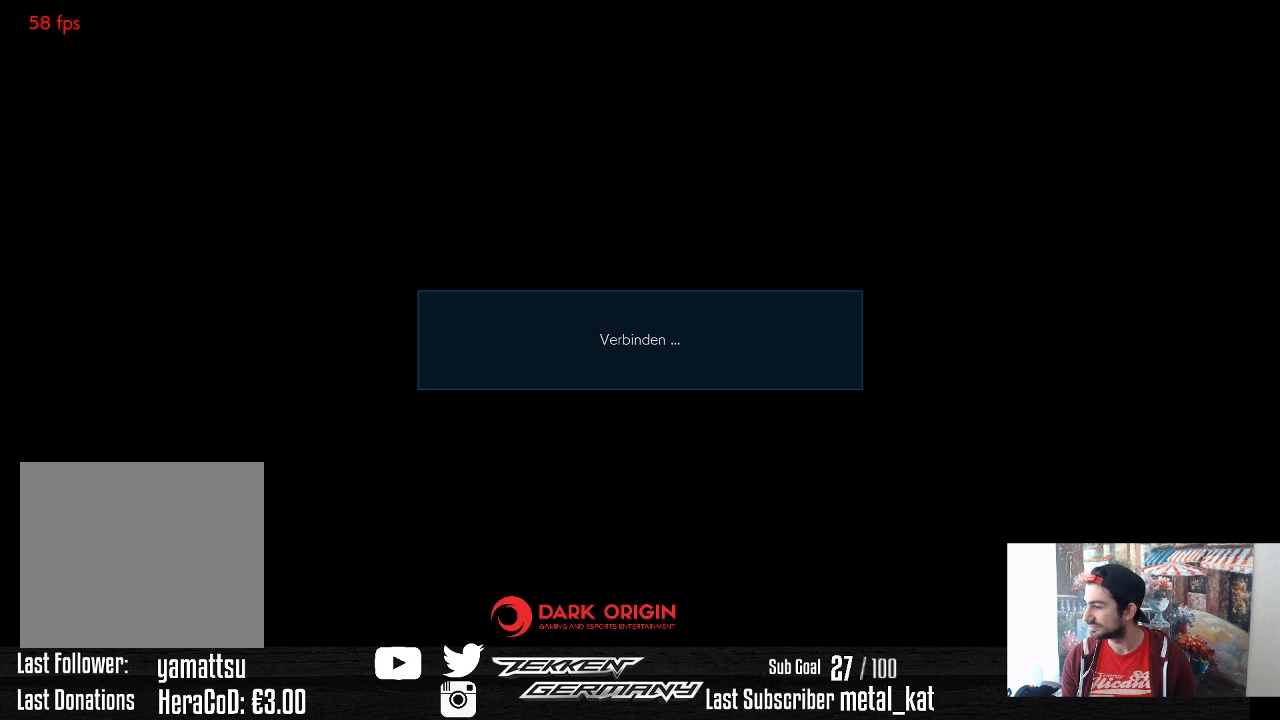
{"buttons": [], "right_stick": "center", "events": []}
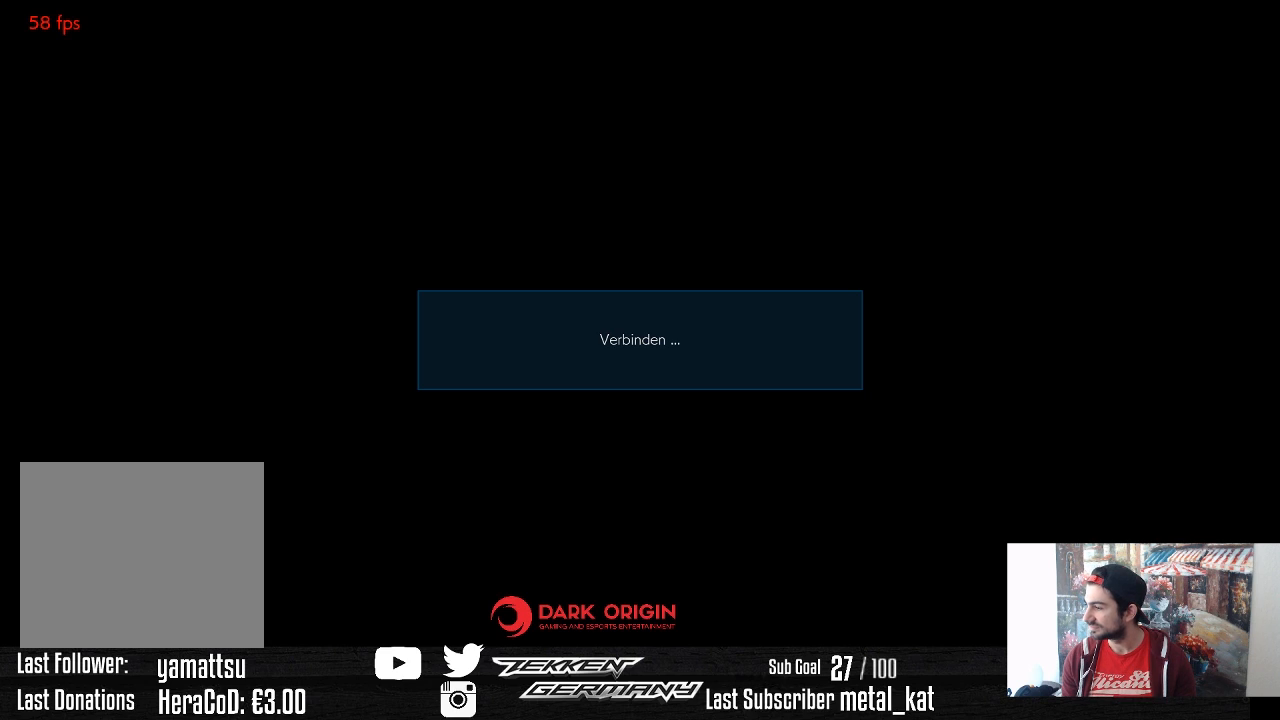
{"buttons": [], "right_stick": "center", "events": []}
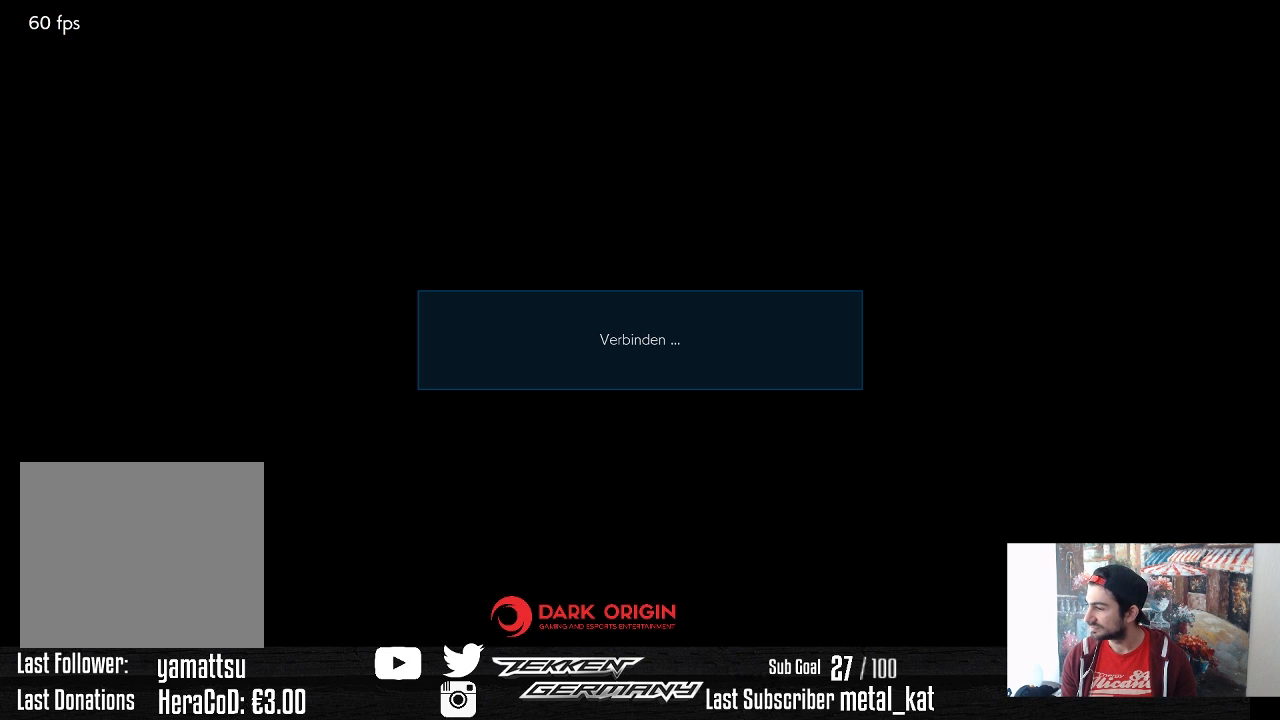
{"buttons": [], "right_stick": "center", "events": [[17, "TRIANGLE", "down"], [67, "TRIANGLE", "up"], [83, "CROSS", "down"], [133, "SQUARE", "down"], [167, "CROSS", "up"], [167, "TRIANGLE", "down"], [200, "SQUARE", "up"], [267, "TRIANGLE", "up"]]}